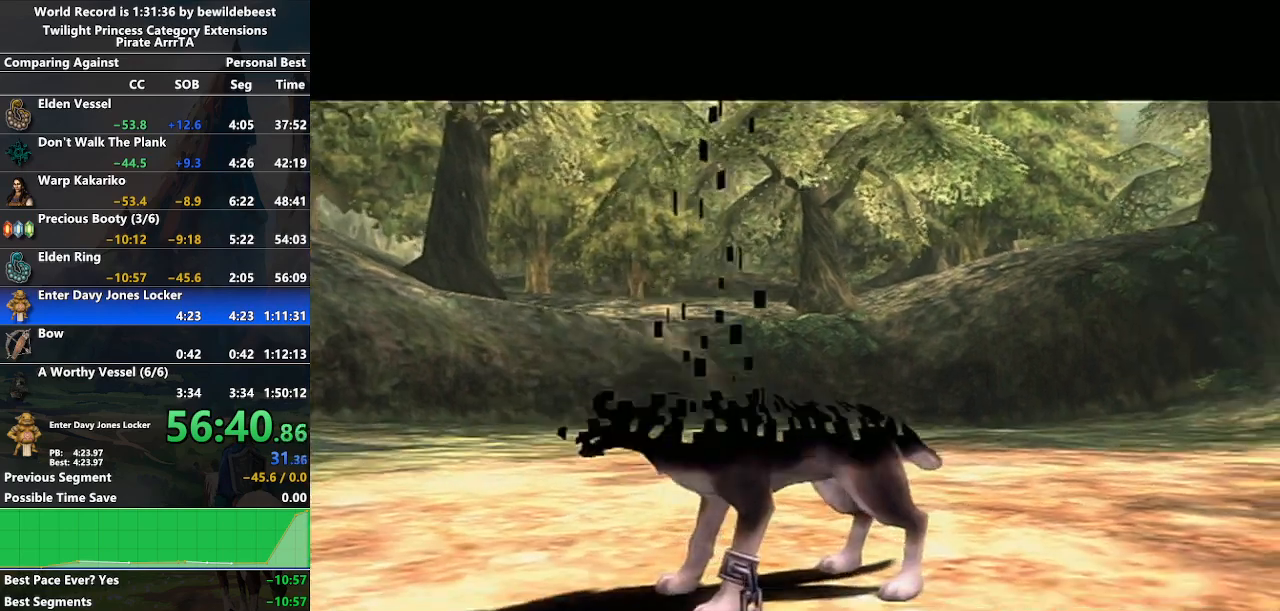
Gameplay with a controller (Nintendo layout); each line is a JSON object with the inputs held at the frame after it. "events" lists button and stick changes between this image and that frame as [ms after this image, input, new state], when the widget could be followed in between. Not read: L3 R3.
{"buttons": [], "left_stick": "center", "right_stick": "center", "events": []}
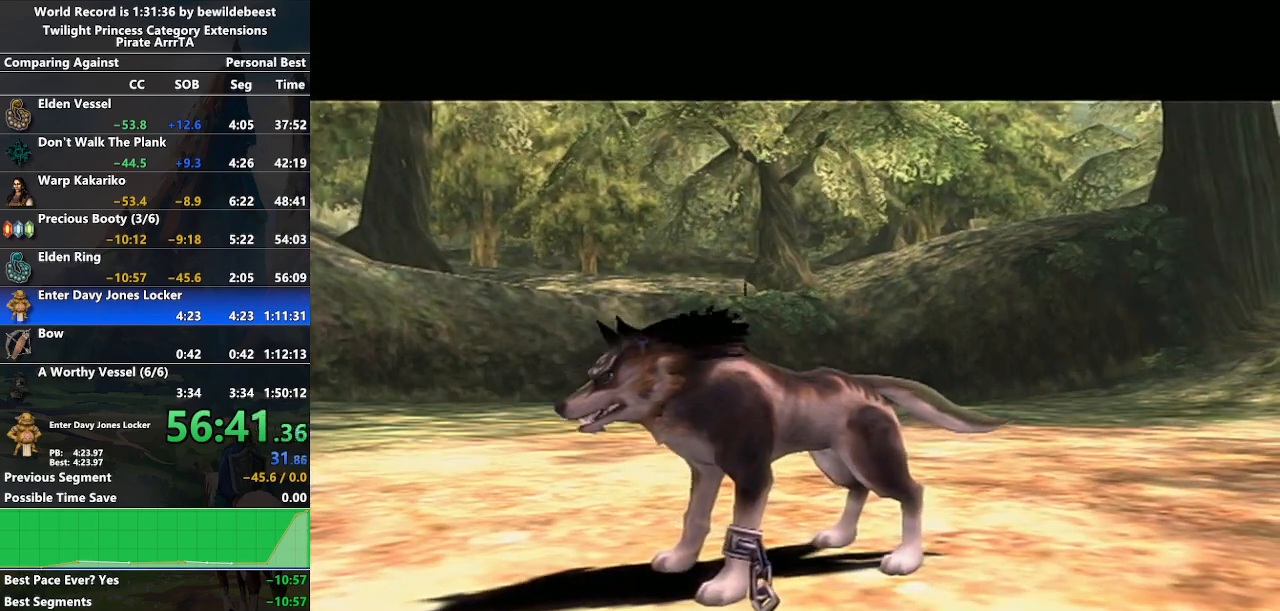
{"buttons": [], "left_stick": "center", "right_stick": "center", "events": []}
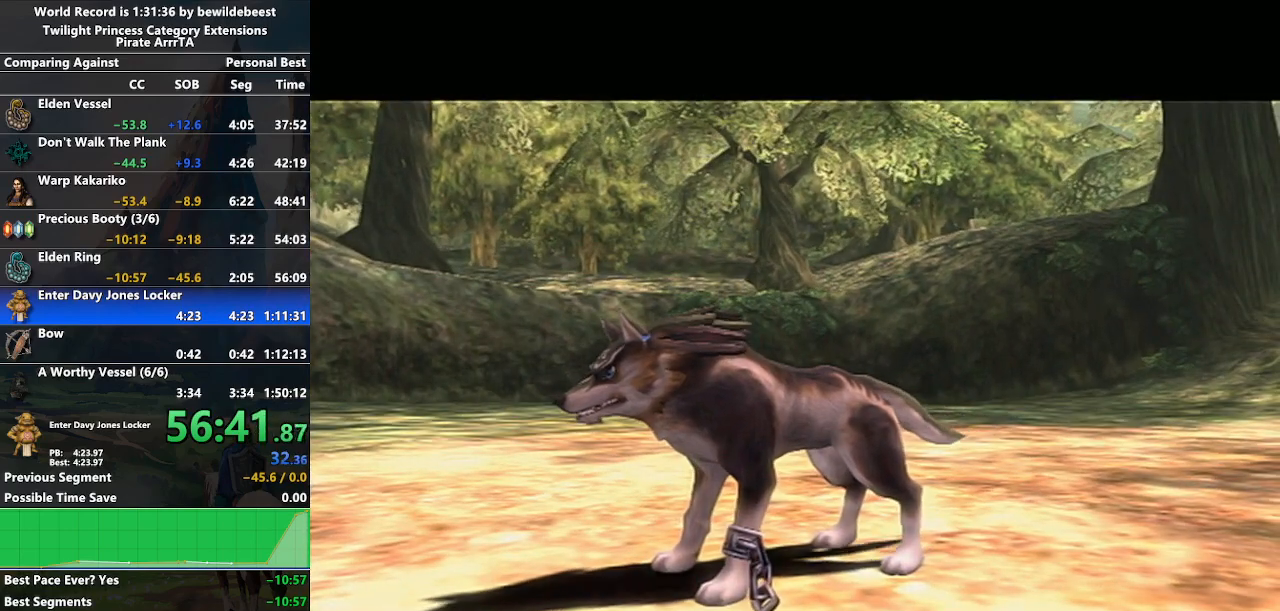
{"buttons": [], "left_stick": "center", "right_stick": "center", "events": []}
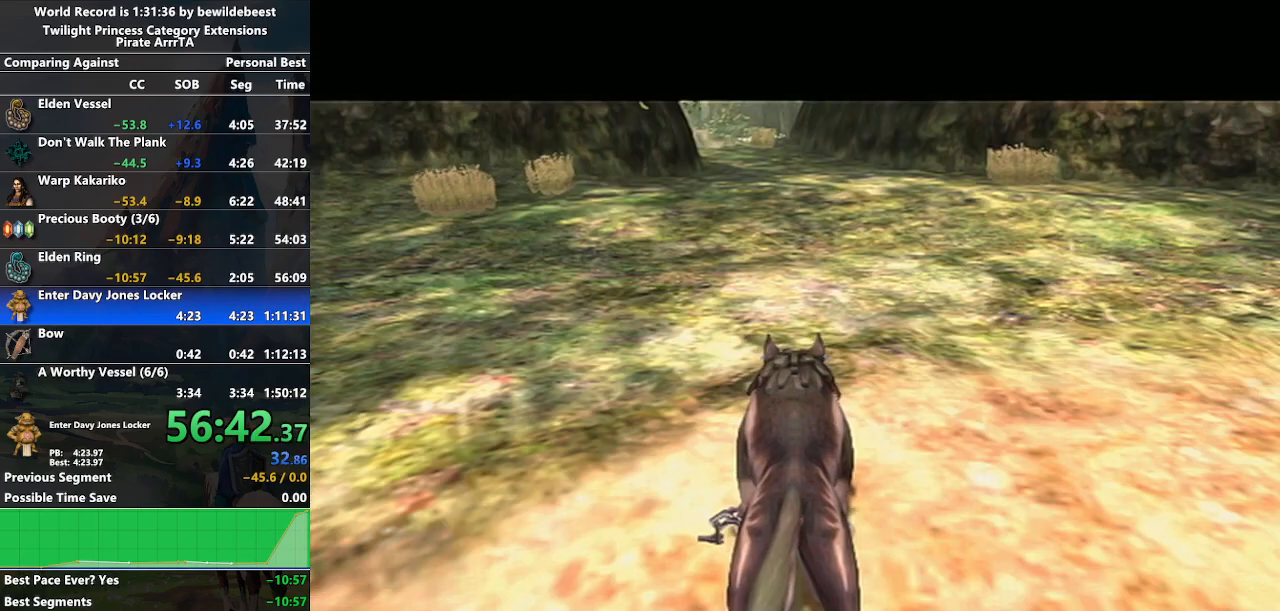
{"buttons": ["A"], "left_stick": "up", "right_stick": "center", "events": [[233, "left_stick", "up"], [367, "A", "down"], [450, "A", "up"], [500, "A", "down"]]}
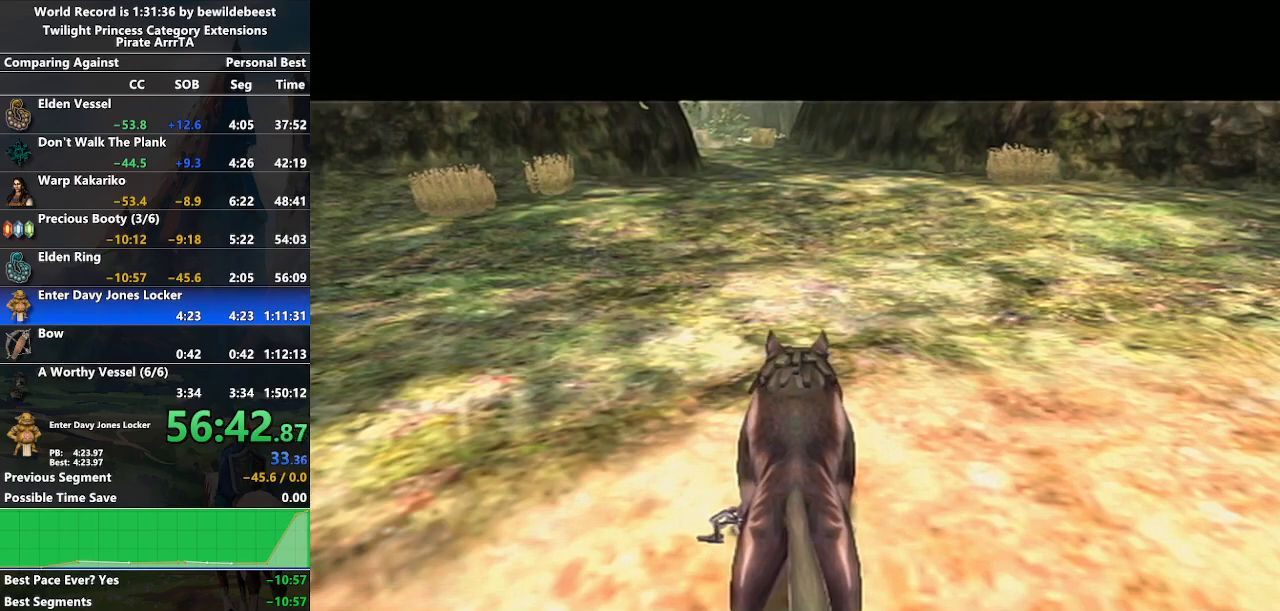
{"buttons": [], "left_stick": "up", "right_stick": "center", "events": [[67, "A", "up"], [167, "A", "down"], [217, "A", "up"], [283, "A", "down"], [383, "A", "up"], [433, "A", "down"], [500, "A", "up"]]}
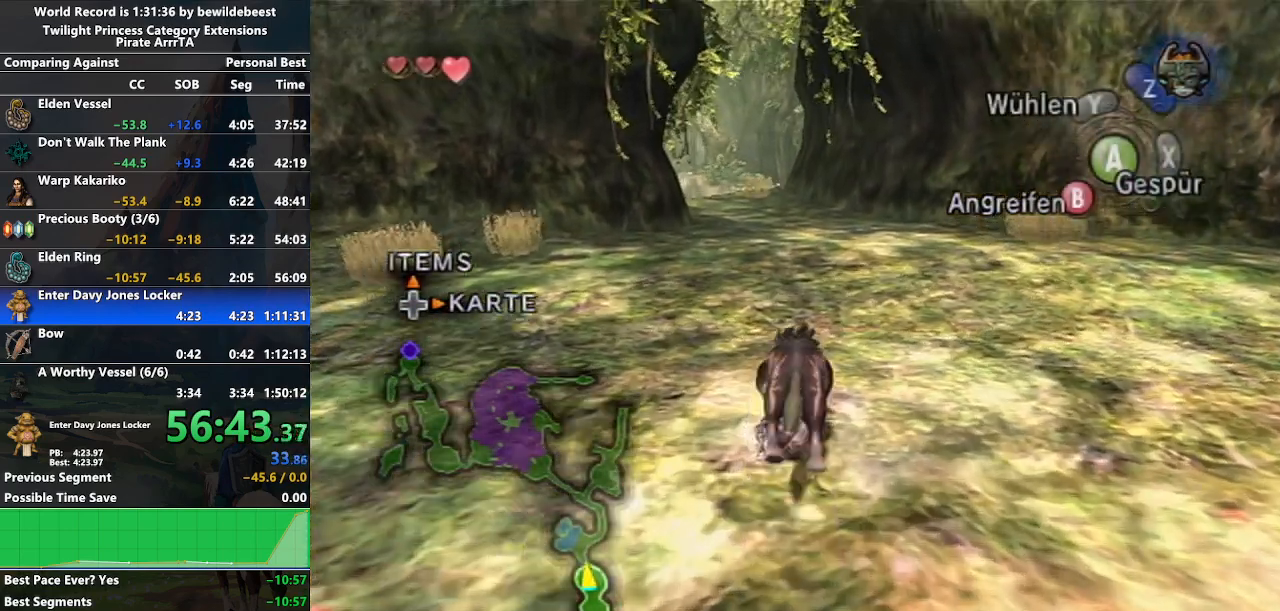
{"buttons": [], "left_stick": "up", "right_stick": "center", "events": []}
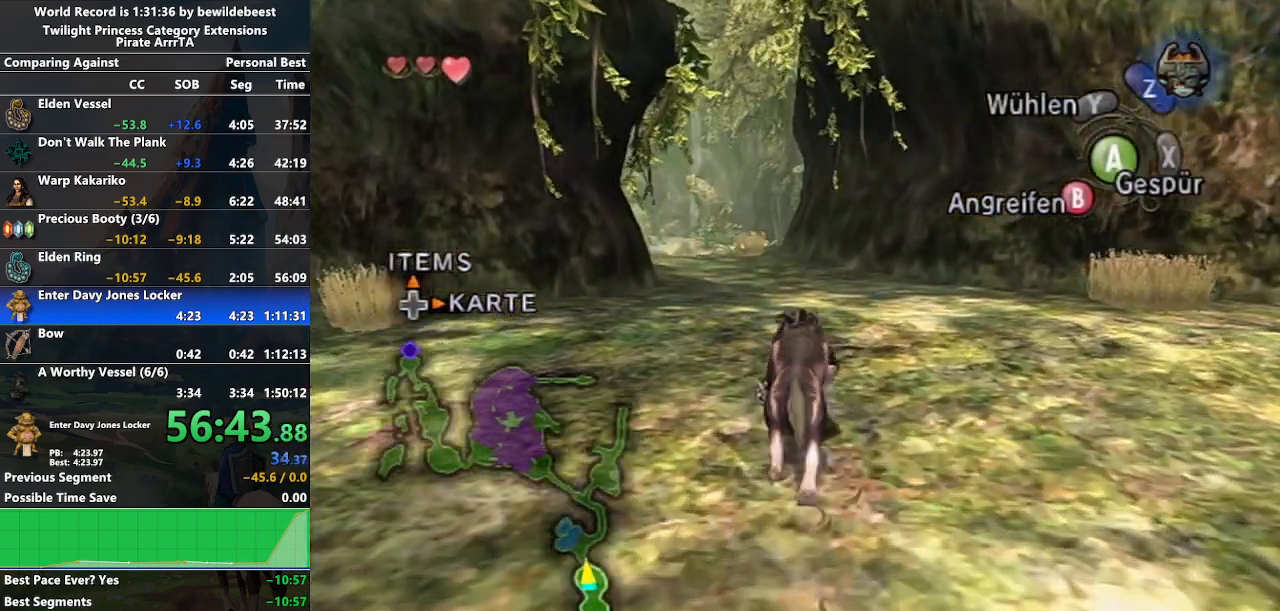
{"buttons": [], "left_stick": "up", "right_stick": "center", "events": []}
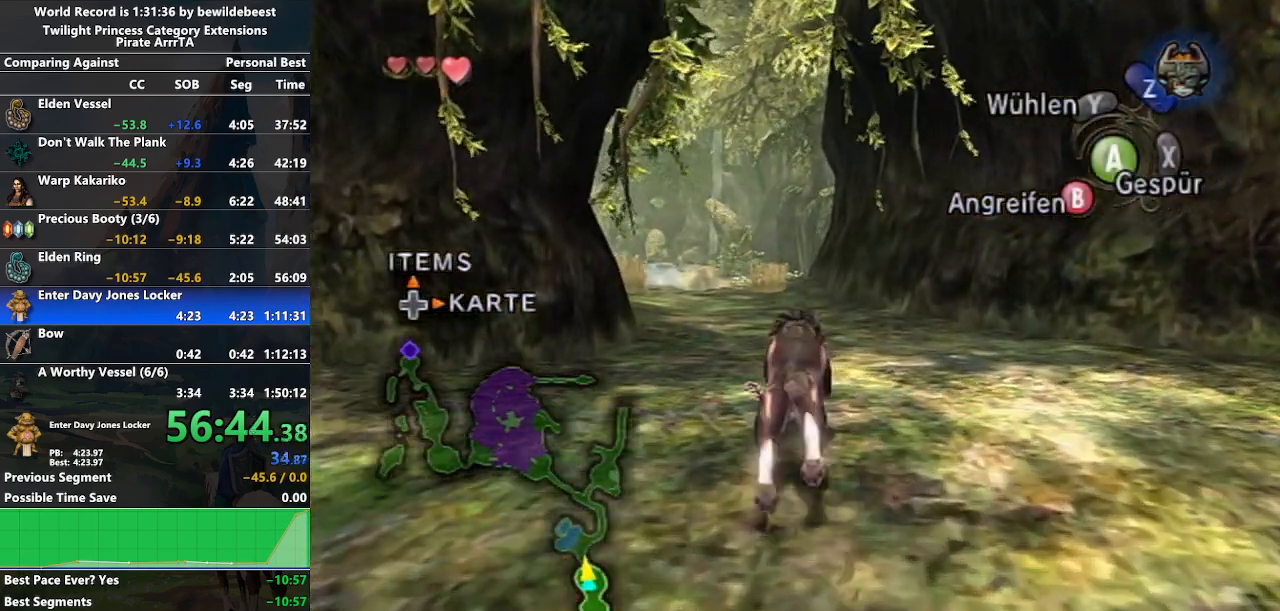
{"buttons": [], "left_stick": "up", "right_stick": "center", "events": [[83, "A", "down"], [150, "A", "up"], [217, "A", "down"], [300, "A", "up"], [417, "A", "down"], [450, "A", "up"]]}
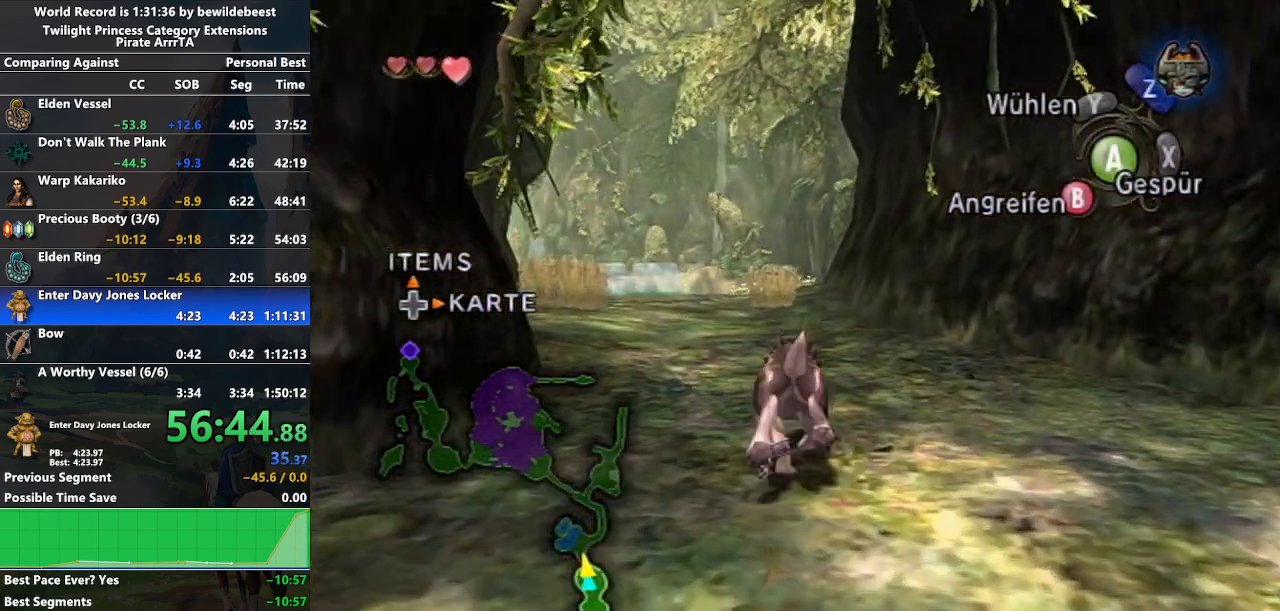
{"buttons": [], "left_stick": "up", "right_stick": "center", "events": [[50, "A", "down"], [133, "A", "up"], [200, "A", "down"], [267, "A", "up"], [367, "A", "down"], [450, "A", "up"]]}
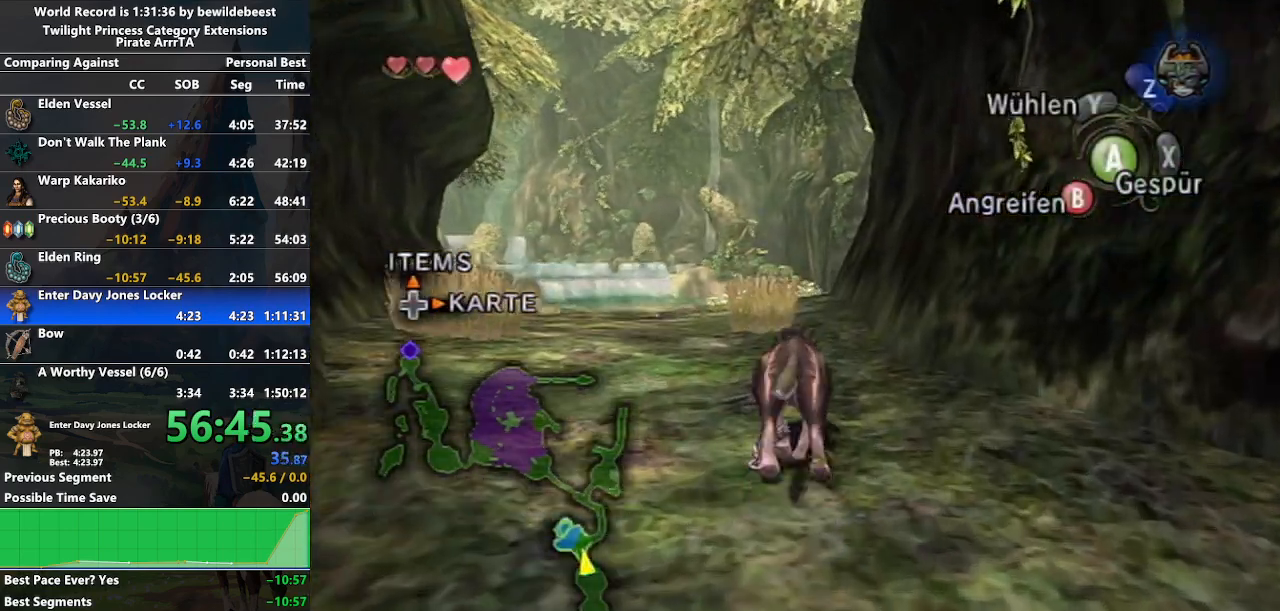
{"buttons": [], "left_stick": "up", "right_stick": "center", "events": []}
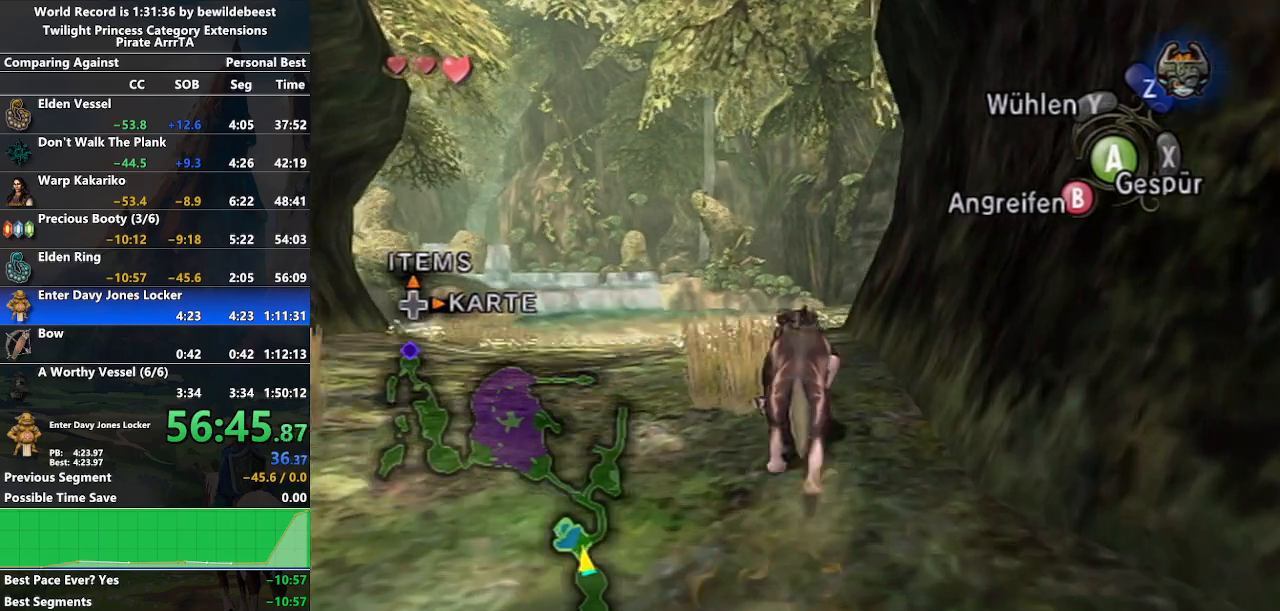
{"buttons": ["A"], "left_stick": "up", "right_stick": "center", "events": [[350, "A", "down"], [400, "A", "up"], [483, "A", "down"]]}
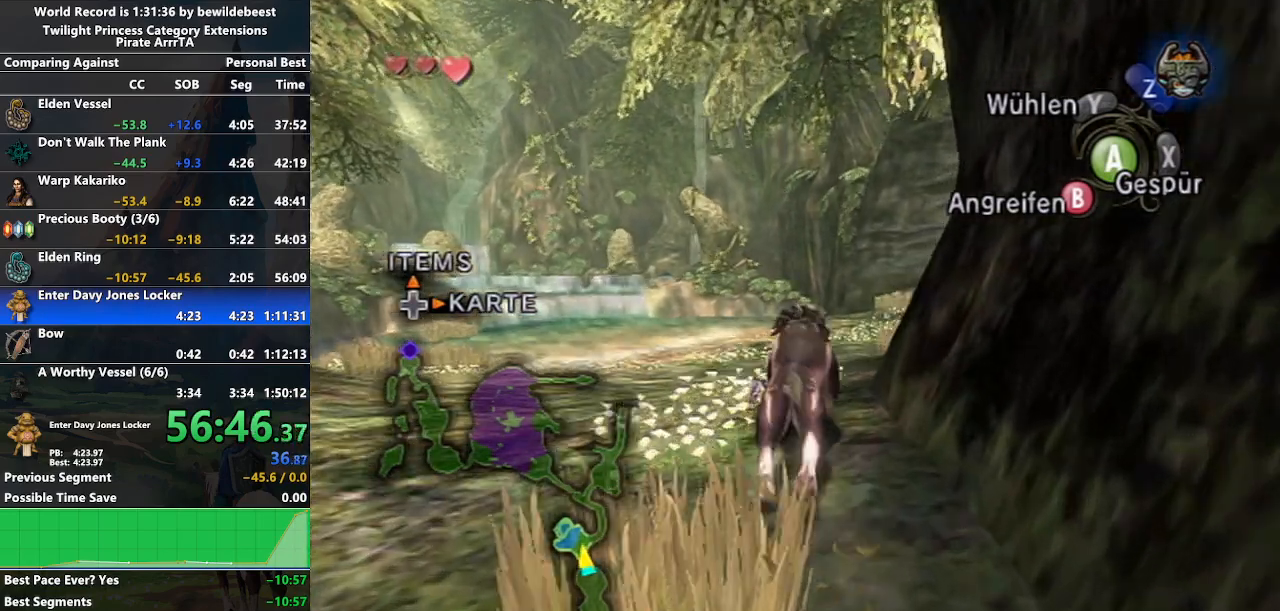
{"buttons": ["A"], "left_stick": "up", "right_stick": "center", "events": [[67, "A", "up"], [150, "A", "down"], [233, "A", "up"], [317, "A", "down"], [400, "A", "up"], [483, "A", "down"]]}
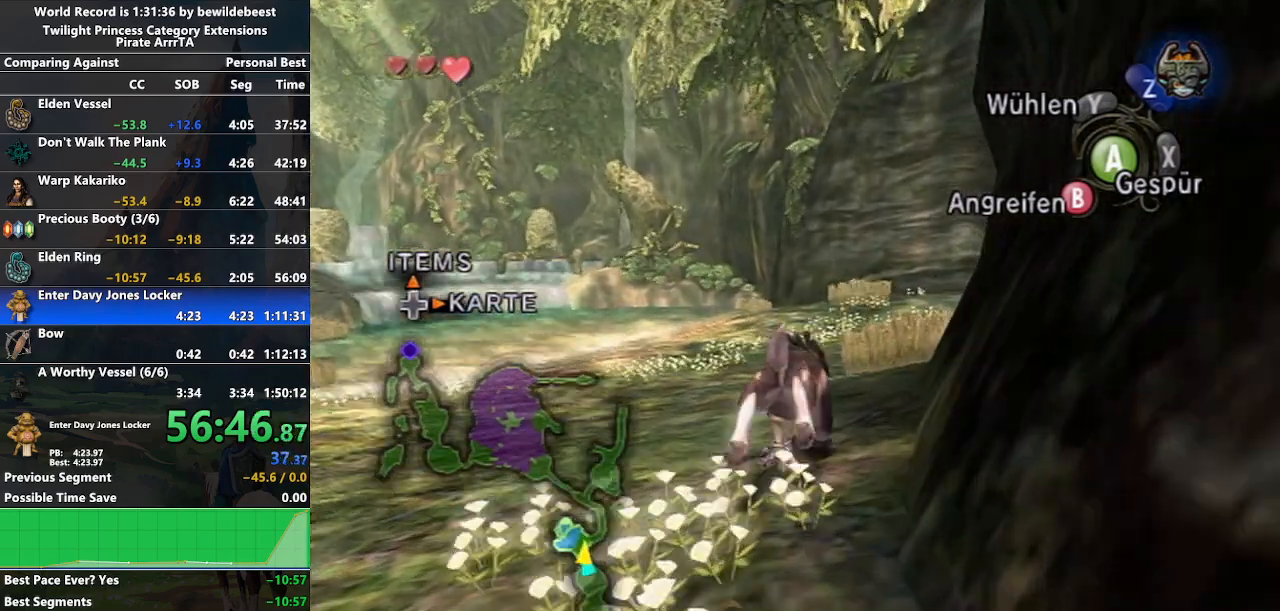
{"buttons": ["A"], "left_stick": "up", "right_stick": "center", "events": [[50, "A", "up"], [133, "A", "down"], [217, "A", "up"], [300, "A", "down"], [383, "A", "up"], [450, "A", "down"]]}
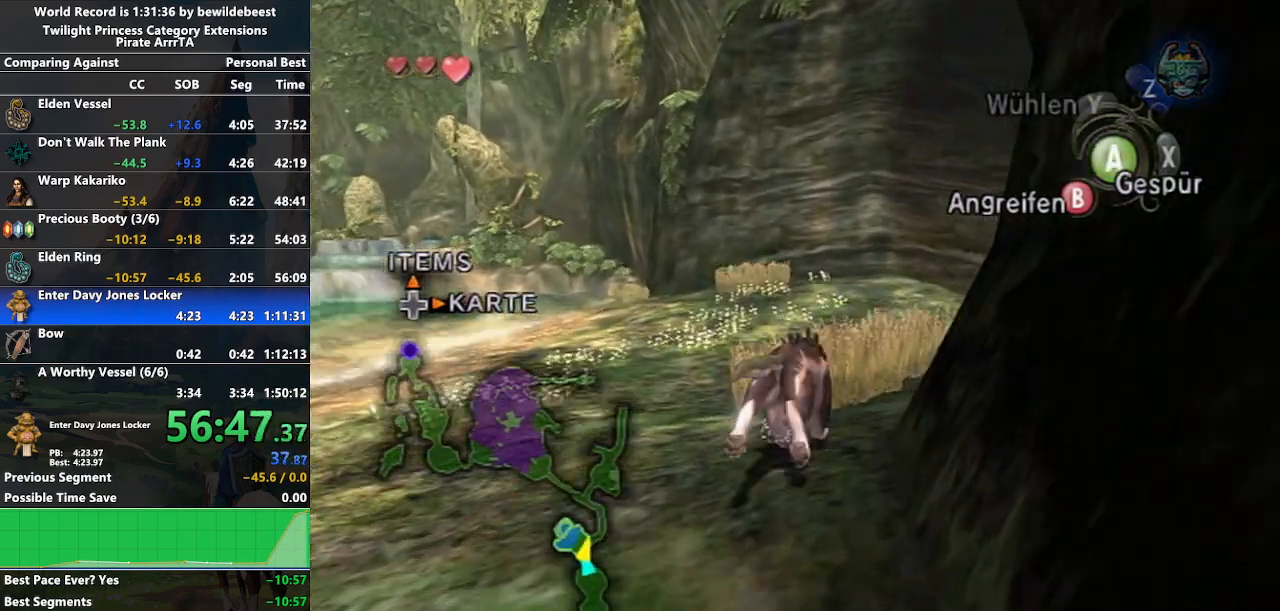
{"buttons": [], "left_stick": "up", "right_stick": "center", "events": [[50, "A", "up"], [133, "A", "down"], [200, "A", "up"]]}
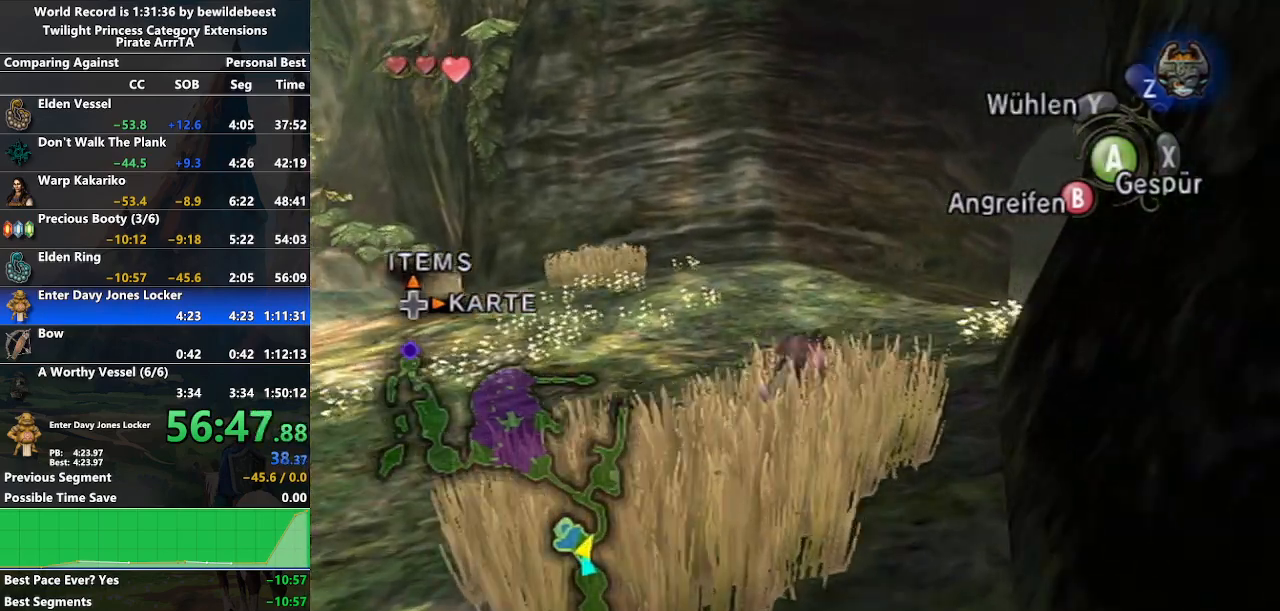
{"buttons": [], "left_stick": "up", "right_stick": "center", "events": []}
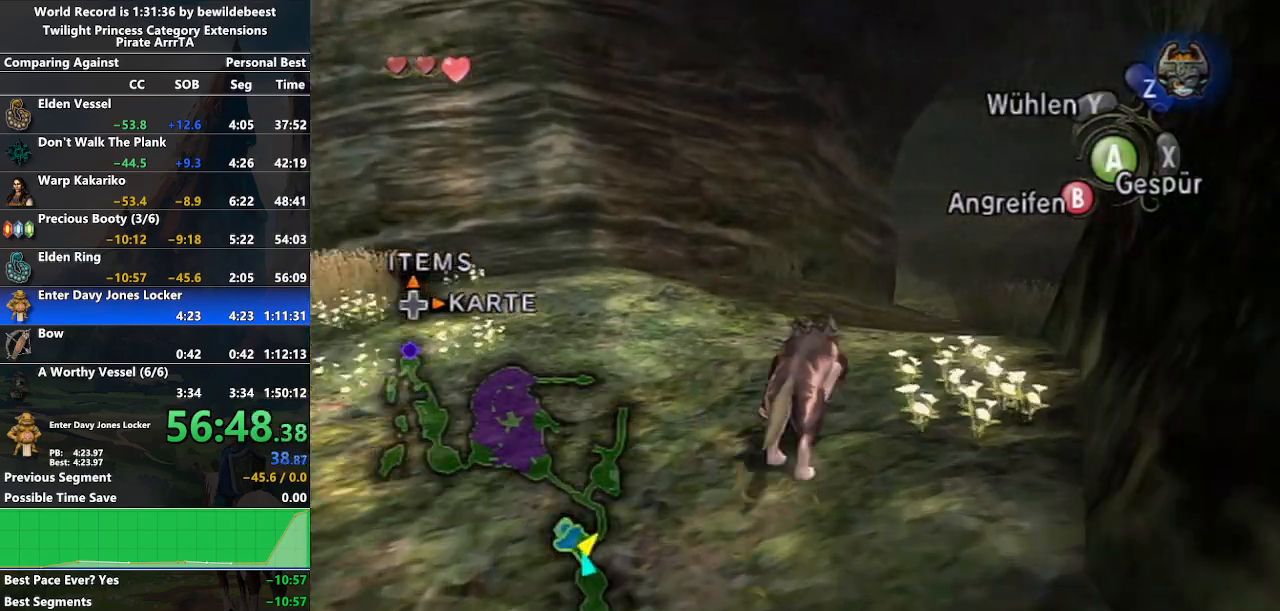
{"buttons": [], "left_stick": "up", "right_stick": "center", "events": []}
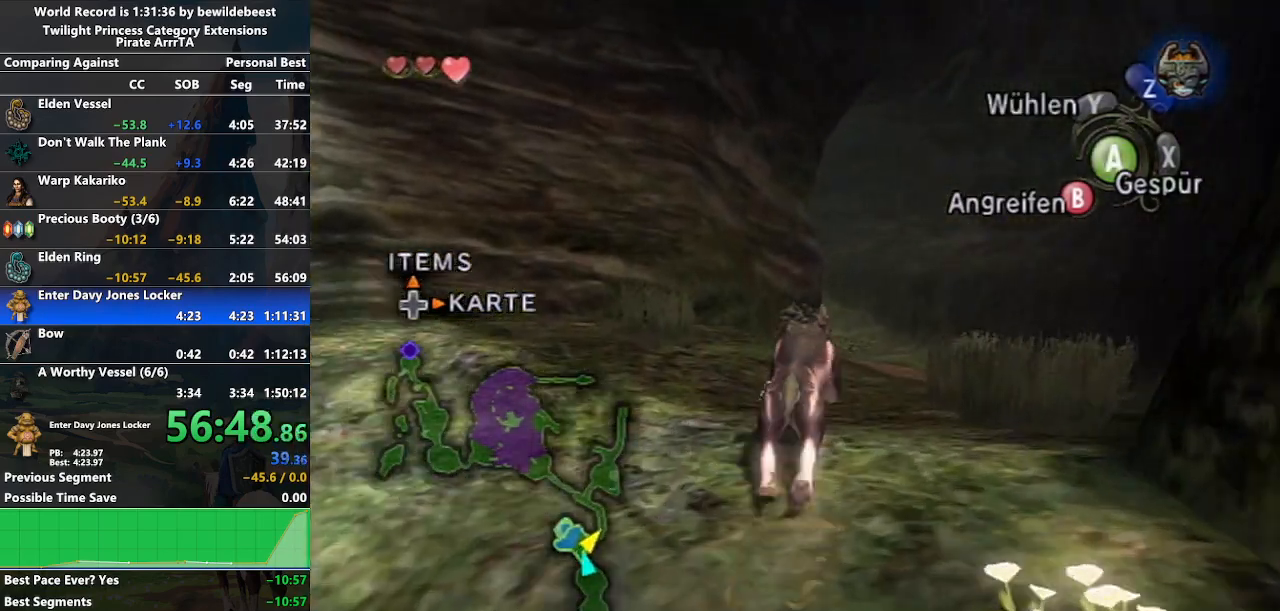
{"buttons": ["A"], "left_stick": "up", "right_stick": "center", "events": [[150, "A", "down"], [250, "A", "up"], [450, "A", "down"]]}
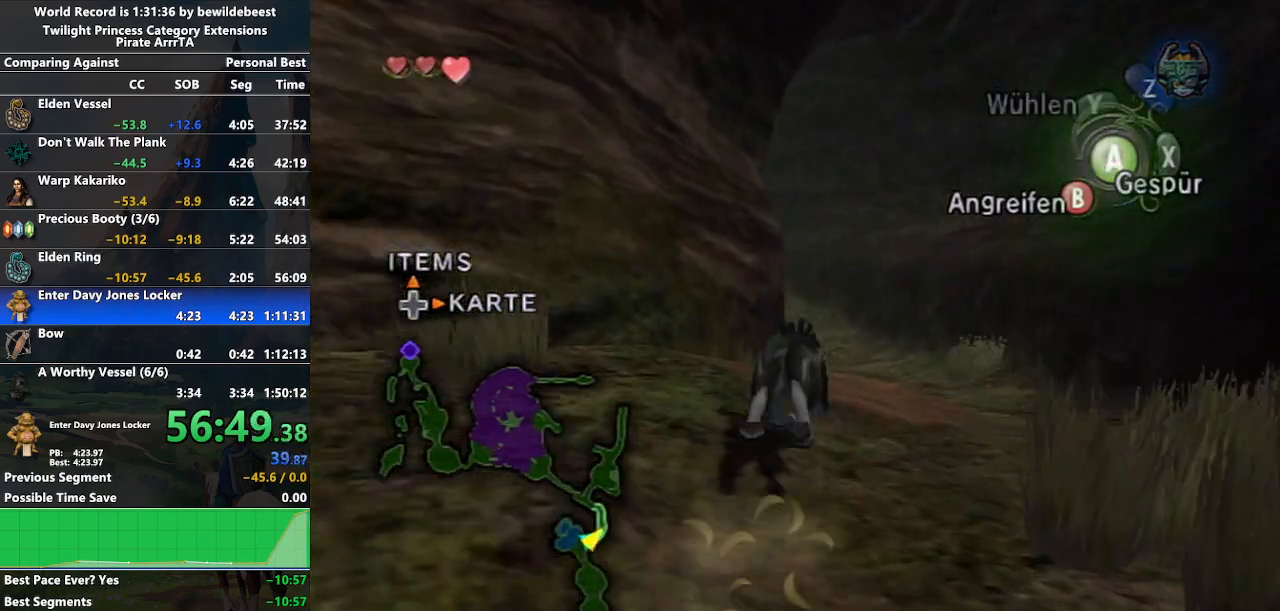
{"buttons": [], "left_stick": "up", "right_stick": "center", "events": [[50, "A", "up"]]}
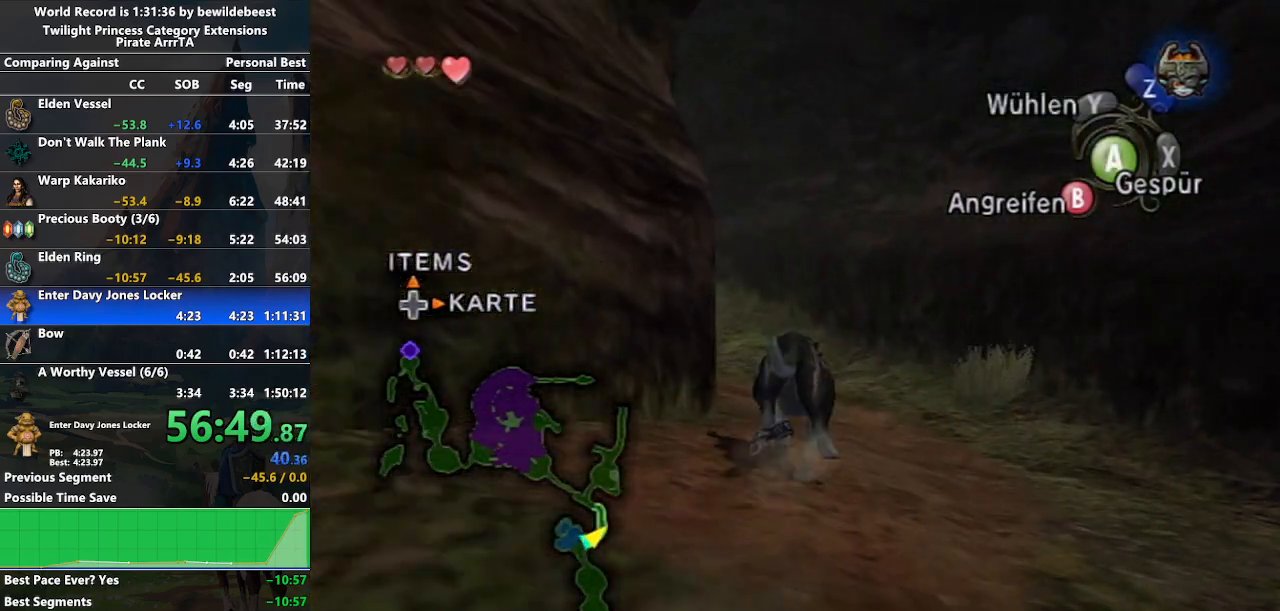
{"buttons": [], "left_stick": "up", "right_stick": "center", "events": []}
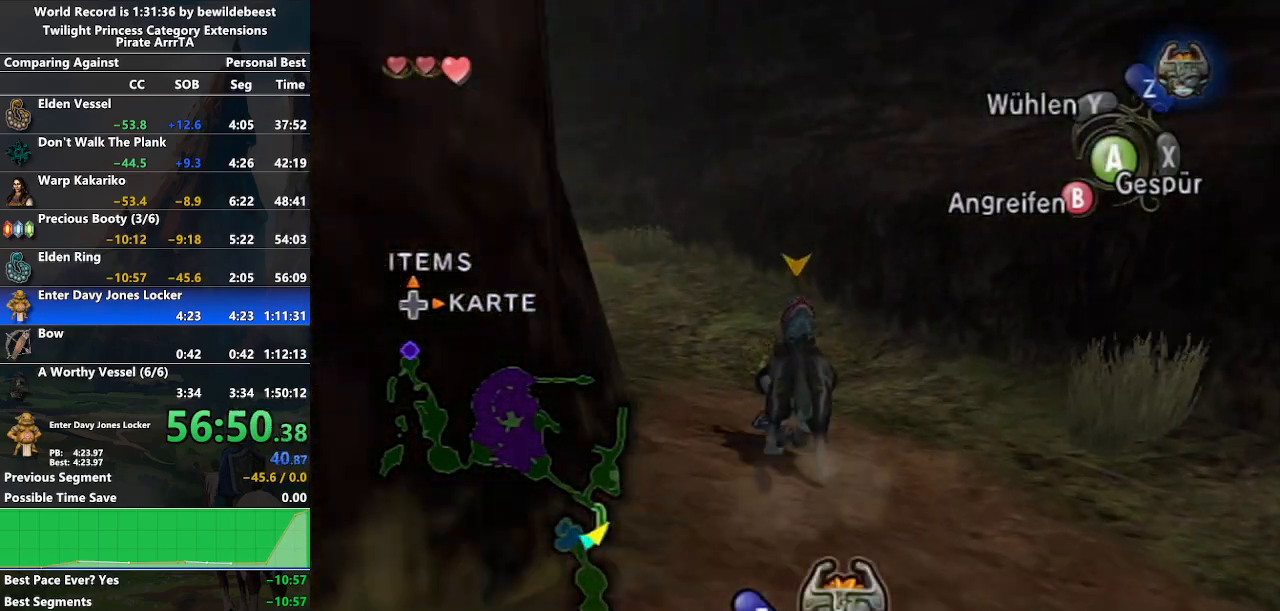
{"buttons": [], "left_stick": "up-left", "right_stick": "center", "events": [[433, "left_stick", "up-left"]]}
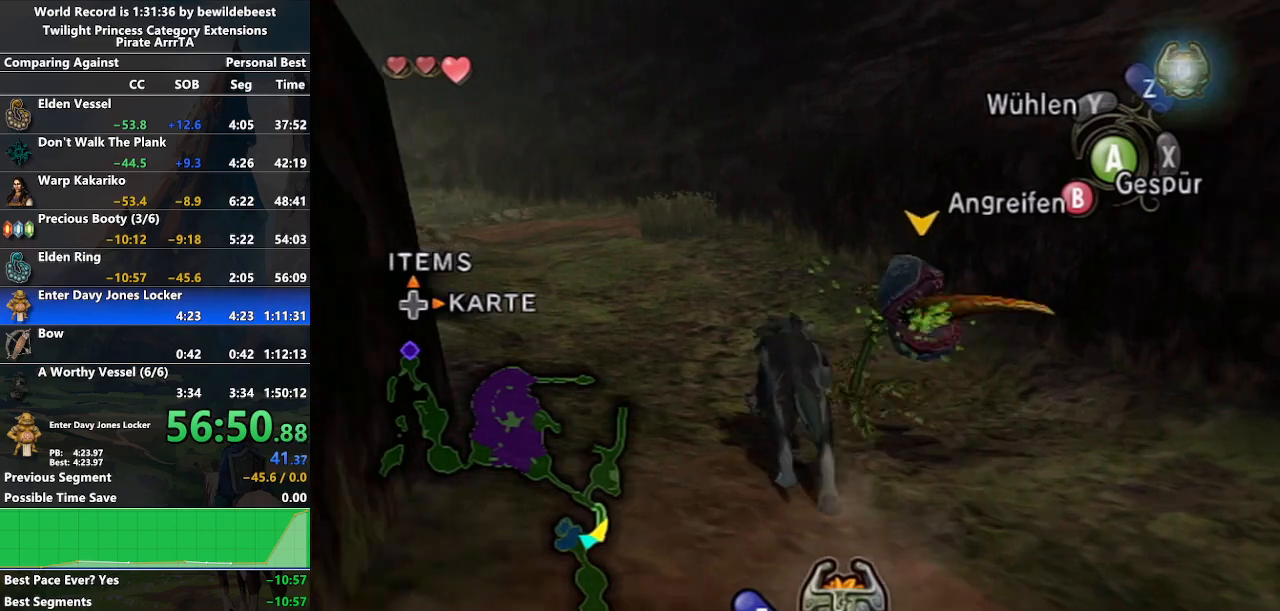
{"buttons": [], "left_stick": "up-left", "right_stick": "center", "events": []}
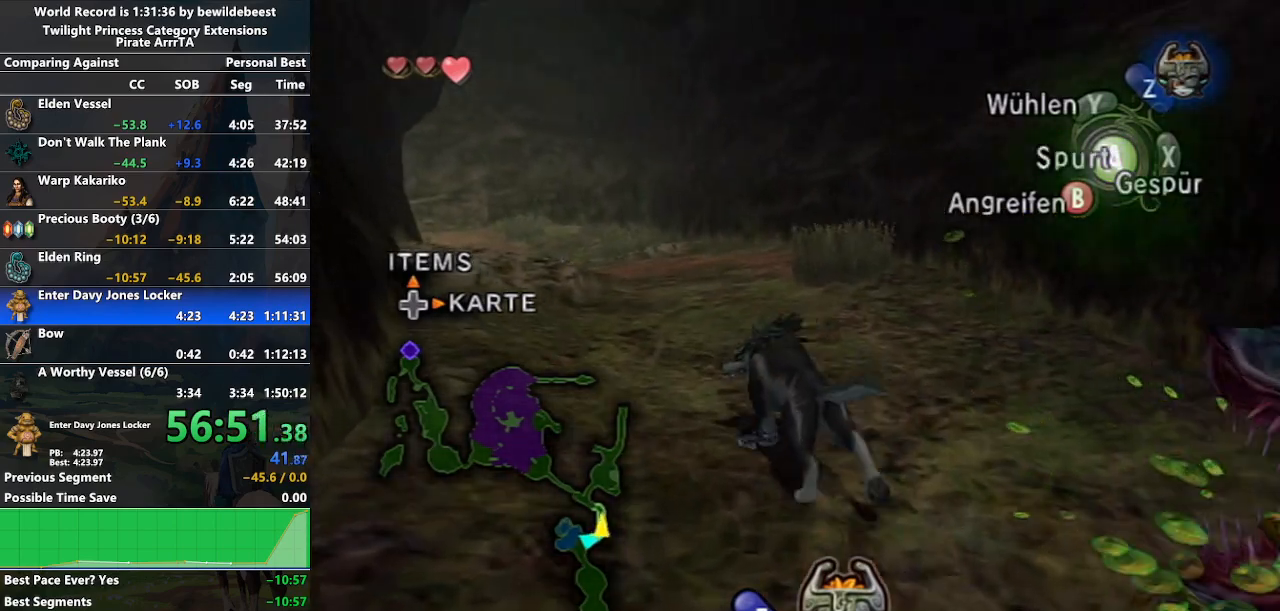
{"buttons": [], "left_stick": "up", "right_stick": "center", "events": [[17, "A", "down"], [117, "A", "up"], [283, "left_stick", "up"], [350, "A", "down"], [433, "A", "up"]]}
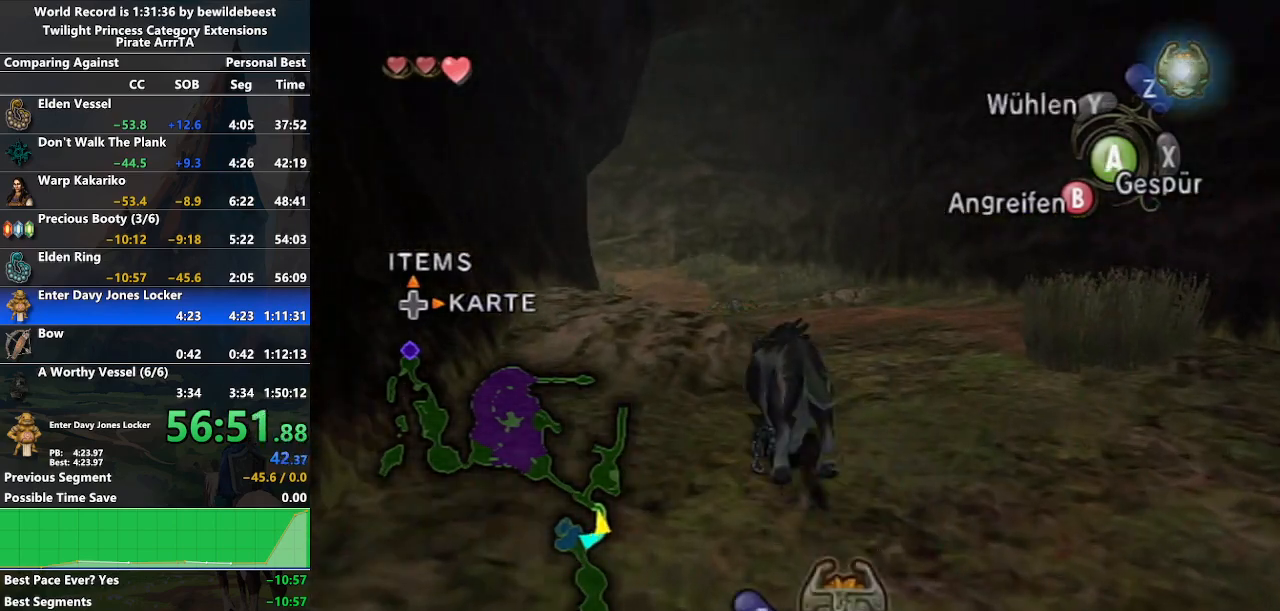
{"buttons": [], "left_stick": "up", "right_stick": "center", "events": []}
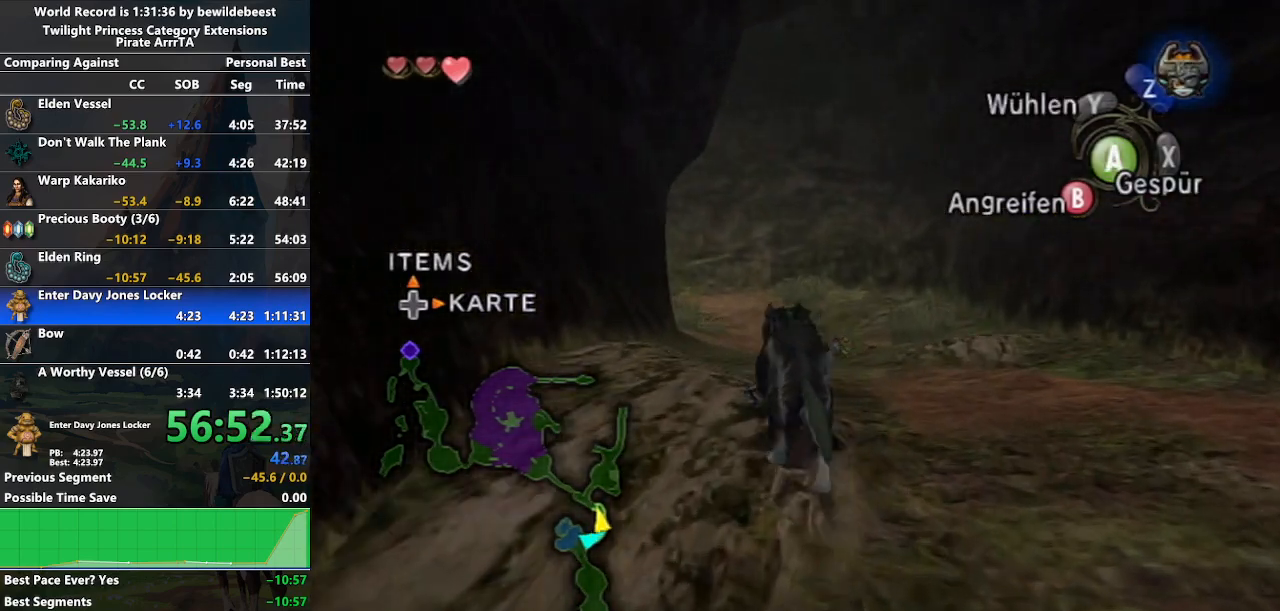
{"buttons": [], "left_stick": "up", "right_stick": "center", "events": [[250, "A", "down"], [317, "A", "up"]]}
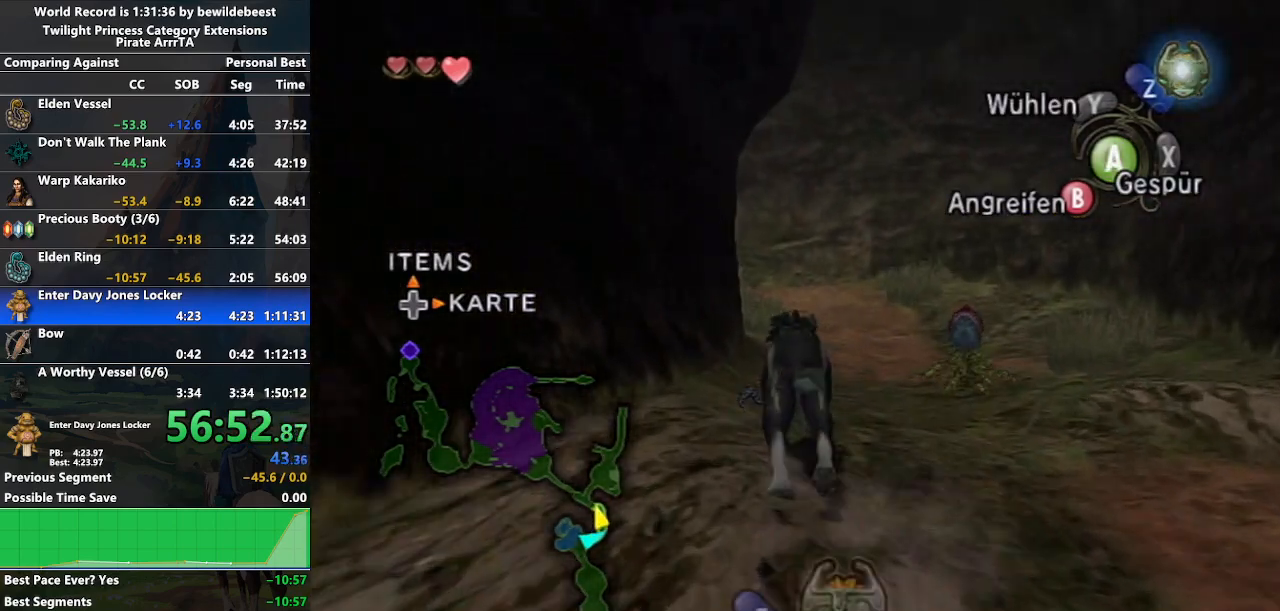
{"buttons": [], "left_stick": "up", "right_stick": "center", "events": [[67, "A", "down"], [133, "A", "up"]]}
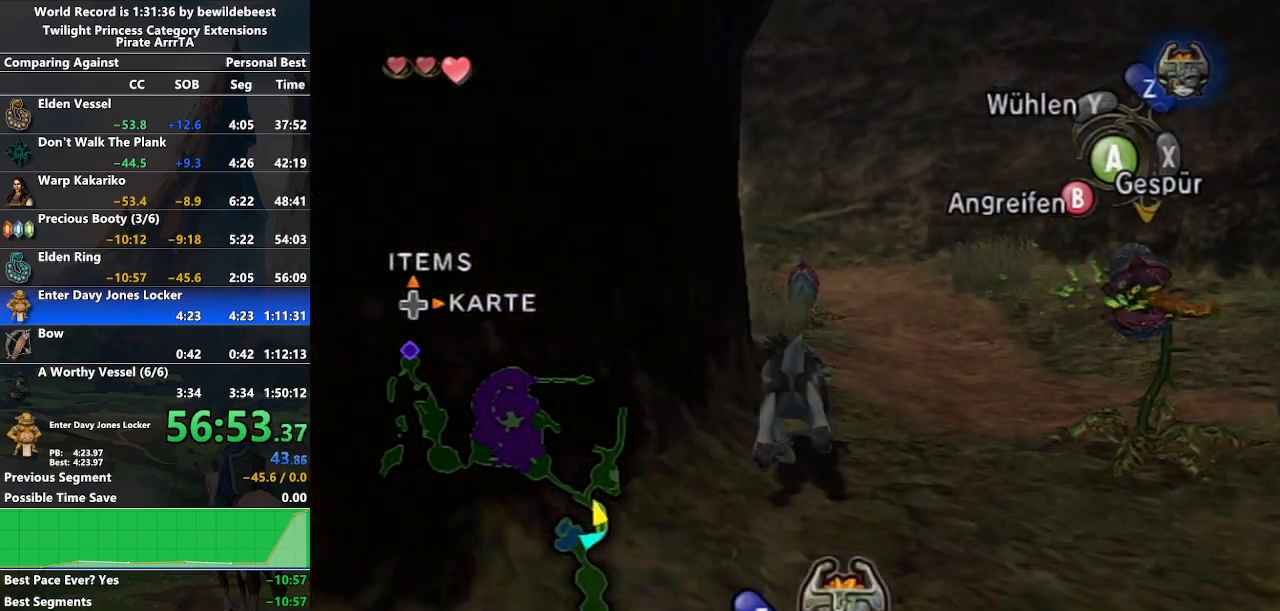
{"buttons": ["A"], "left_stick": "up", "right_stick": "center", "events": [[450, "A", "down"]]}
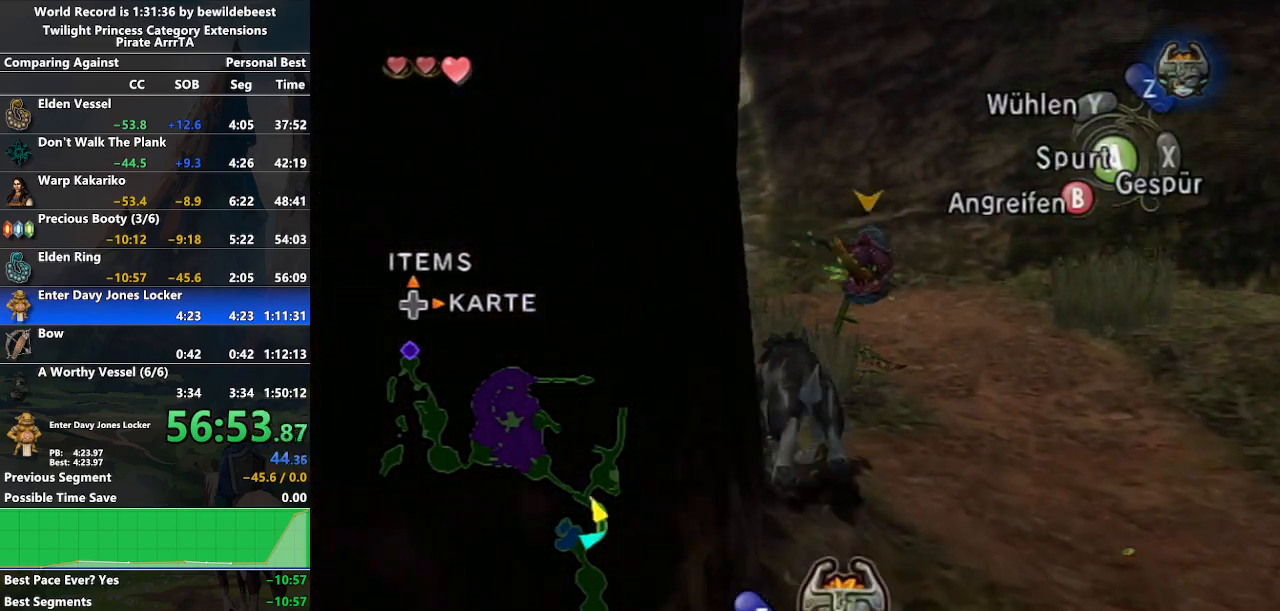
{"buttons": [], "left_stick": "up", "right_stick": "center", "events": [[33, "A", "up"], [217, "A", "down"], [300, "A", "up"]]}
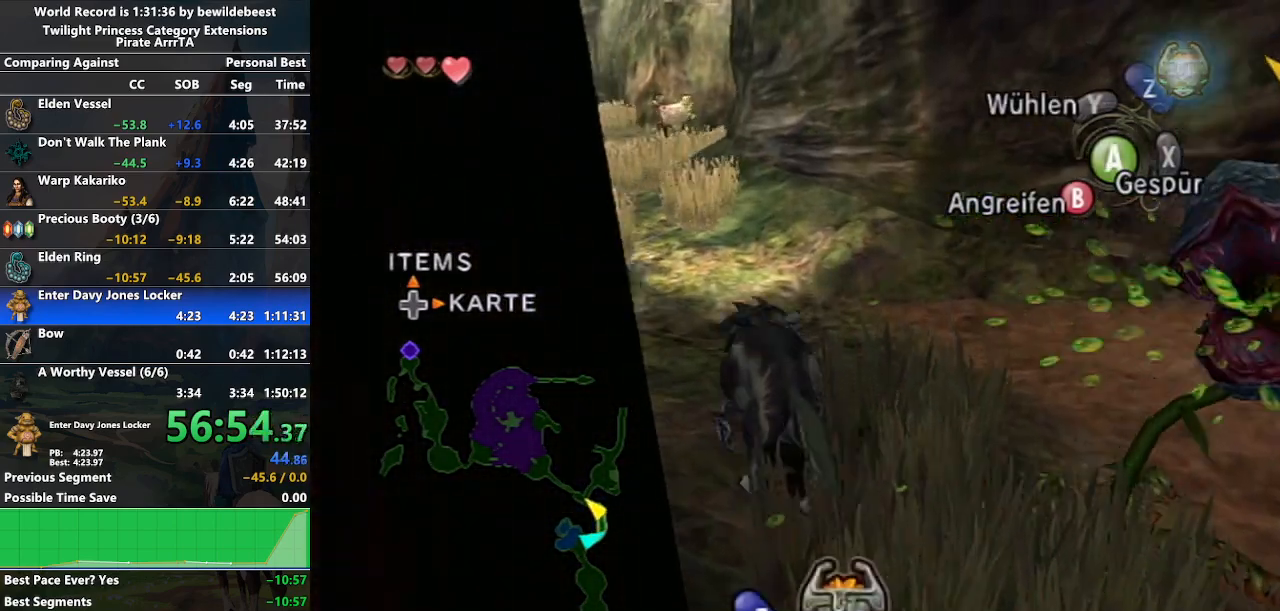
{"buttons": [], "left_stick": "up", "right_stick": "center", "events": []}
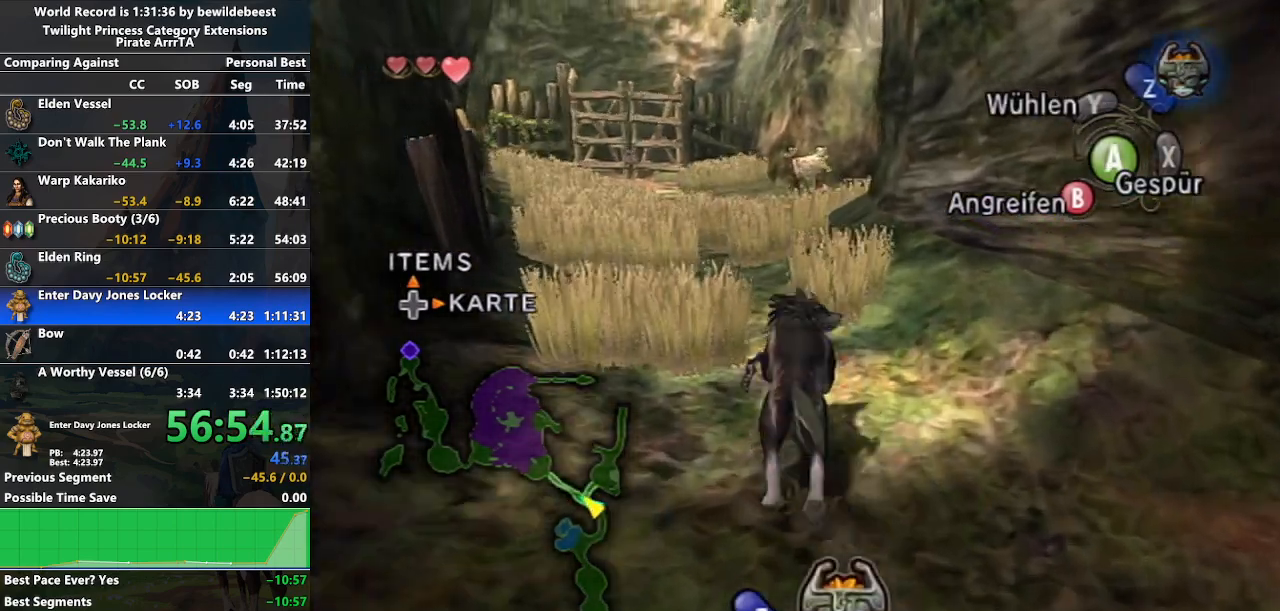
{"buttons": ["A"], "left_stick": "up", "right_stick": "center", "events": [[333, "A", "down"], [433, "A", "up"], [483, "A", "down"]]}
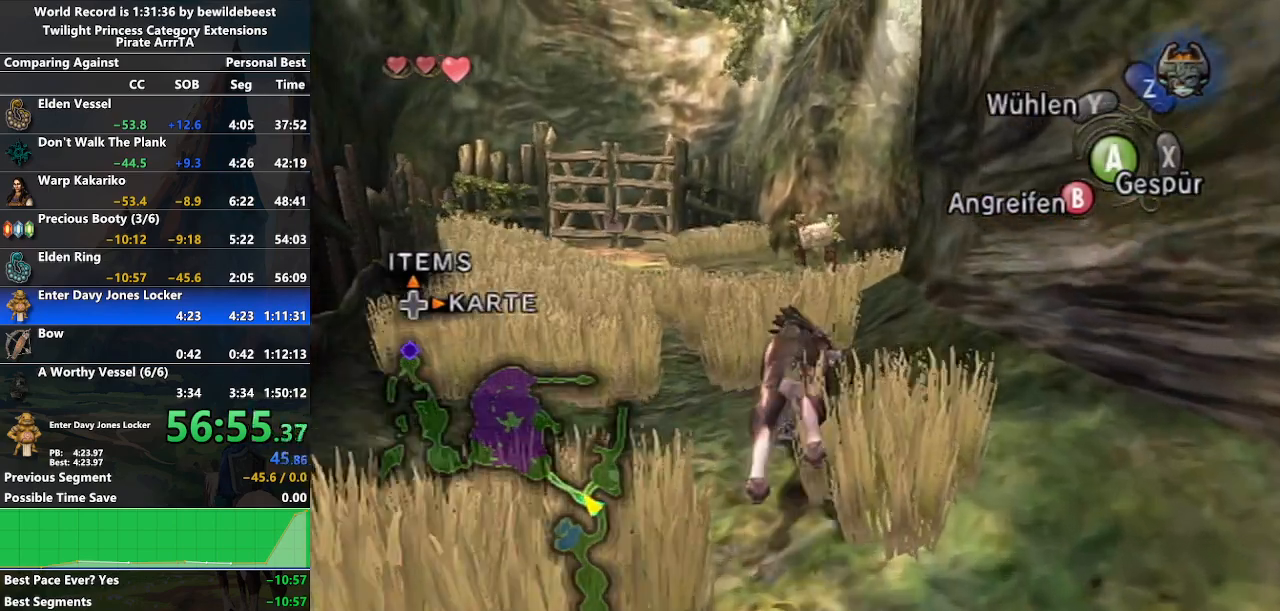
{"buttons": ["A"], "left_stick": "up", "right_stick": "center", "events": [[67, "A", "up"], [167, "A", "down"], [217, "A", "up"], [300, "A", "down"], [400, "A", "up"], [467, "A", "down"]]}